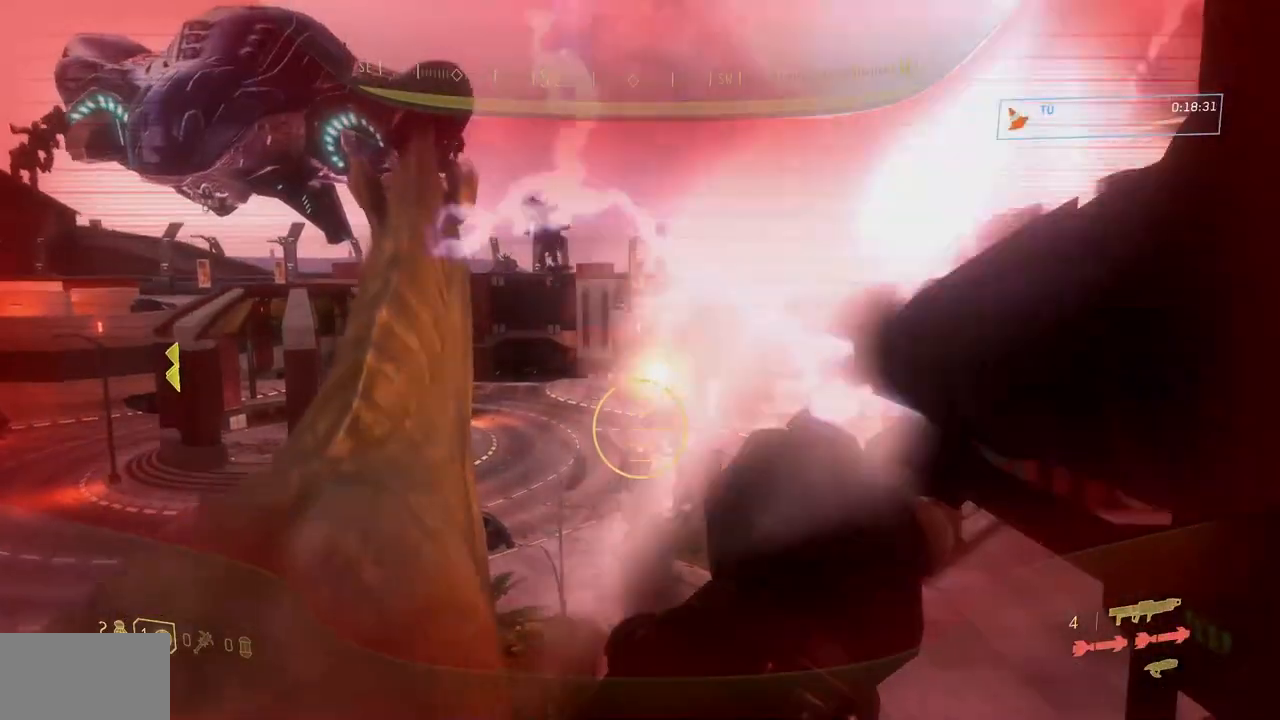
Gameplay with a controller (Xbox layout); each line is a JSON object with the inputs held at the frame after it. "events" lists button and stick changes between this image and that frame as [ms after this image, input, new state], when the widget could be followed in between. Not read: DPAD_DOWN DPAD_LEFT DPAD_RIGHT DPAD_UP HOME L3 R3 SELECT START X Y.
{"buttons": [], "left_stick": "center", "right_stick": "center", "events": [[116, "left_stick", "up-left"], [233, "left_stick", "down-left"], [350, "left_stick", "center"]]}
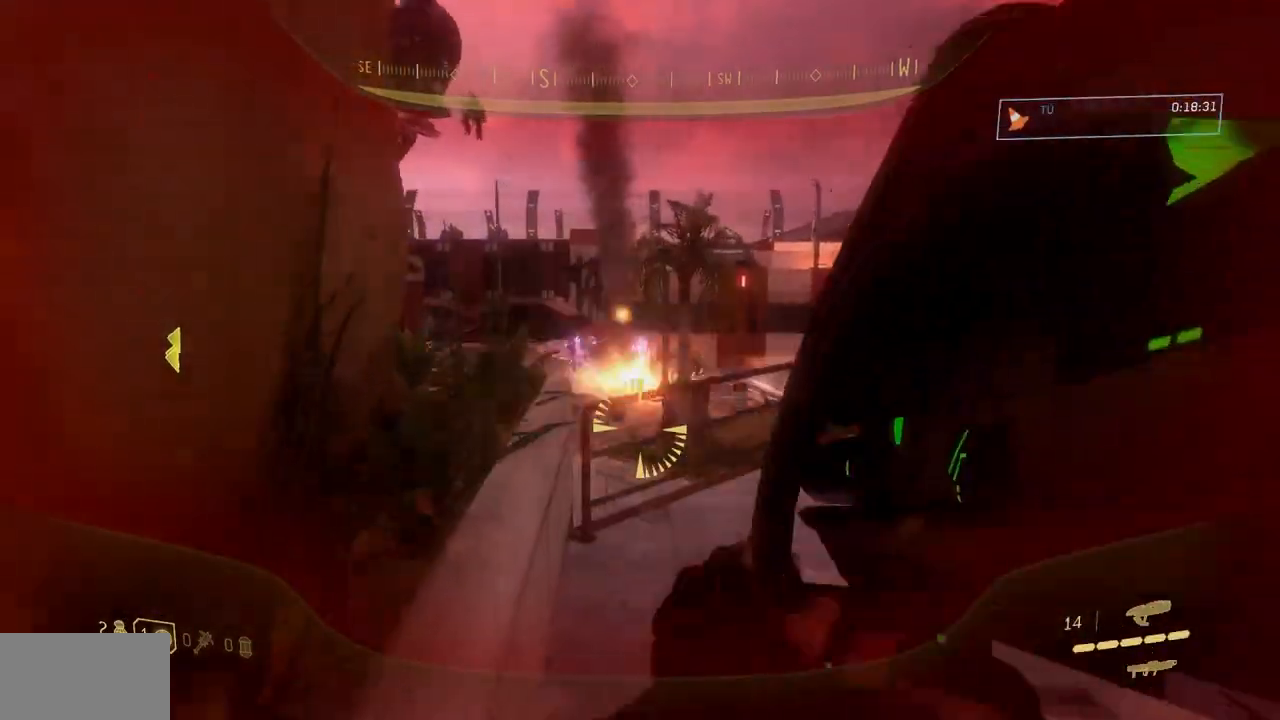
{"buttons": [], "left_stick": "up", "right_stick": "up", "events": [[84, "right_stick", "up"], [301, "right_stick", "center"], [367, "left_stick", "up"], [401, "right_stick", "up"]]}
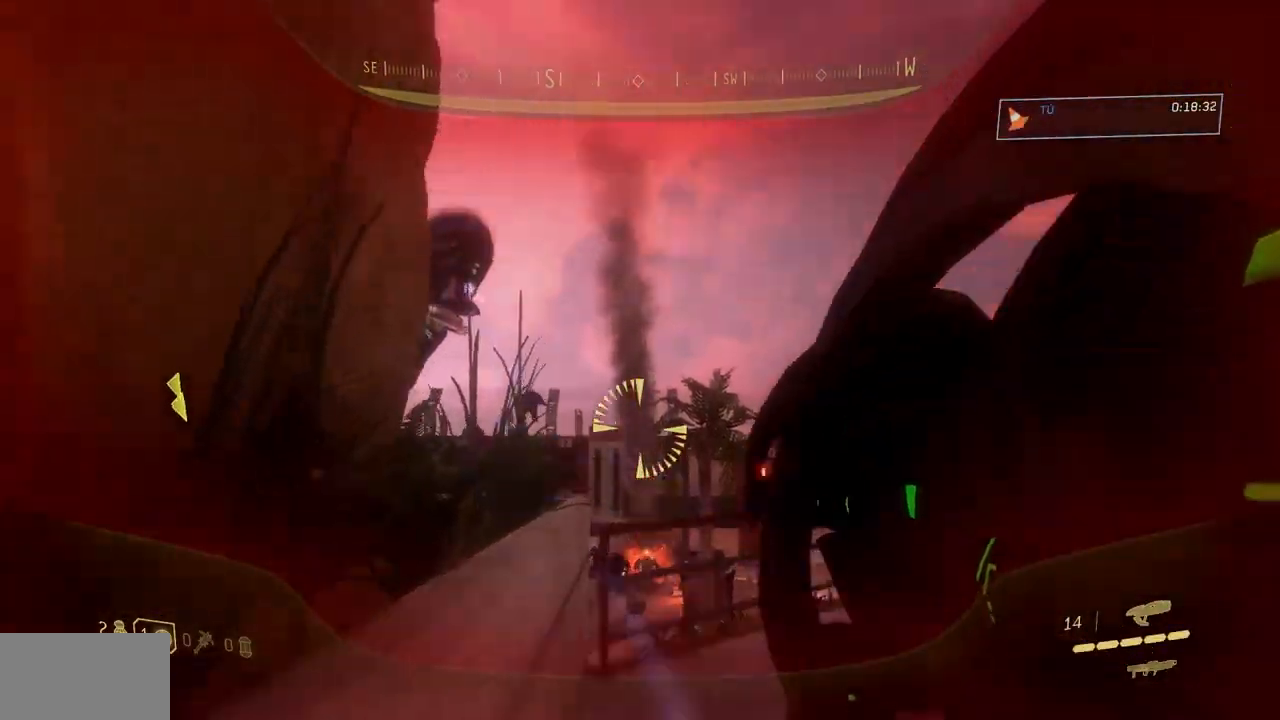
{"buttons": [], "left_stick": "down", "right_stick": "center"}
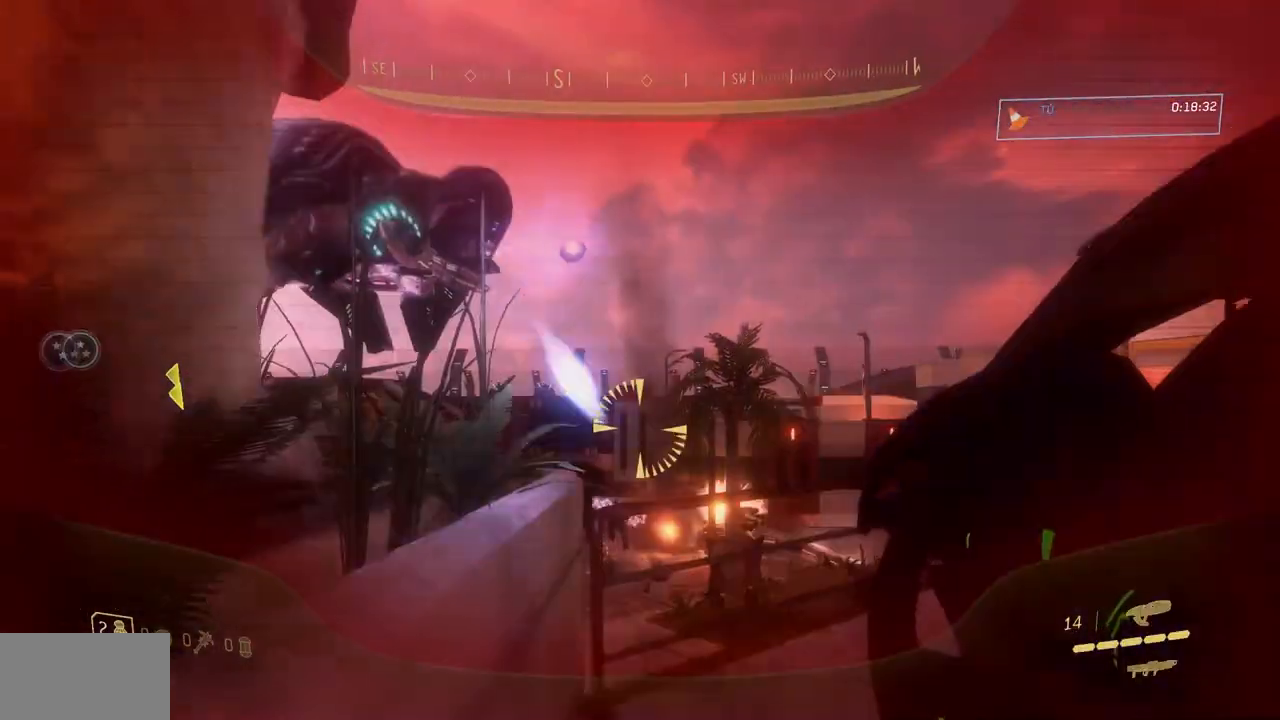
{"buttons": ["A"], "left_stick": "down", "right_stick": "down", "events": [[267, "A", "down"], [367, "A", "up"], [434, "right_stick", "down"], [451, "A", "down"]]}